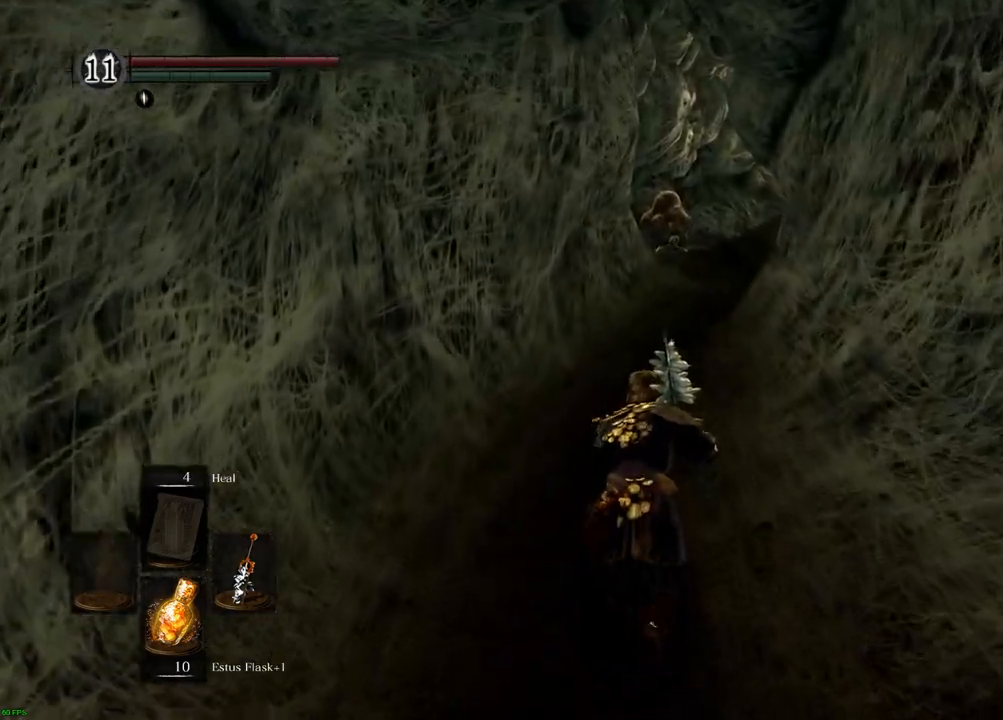
Gameplay with a controller (PlayStation layout); each line is a JSON object with the inputs held at the frame after it. "events" lists button and stick changes between this image and that frame as [ms after this image, input, new state], when the widget could be followed in between. Not read: L3 R3.
{"buttons": [], "left_stick": "up", "right_stick": "center", "events": []}
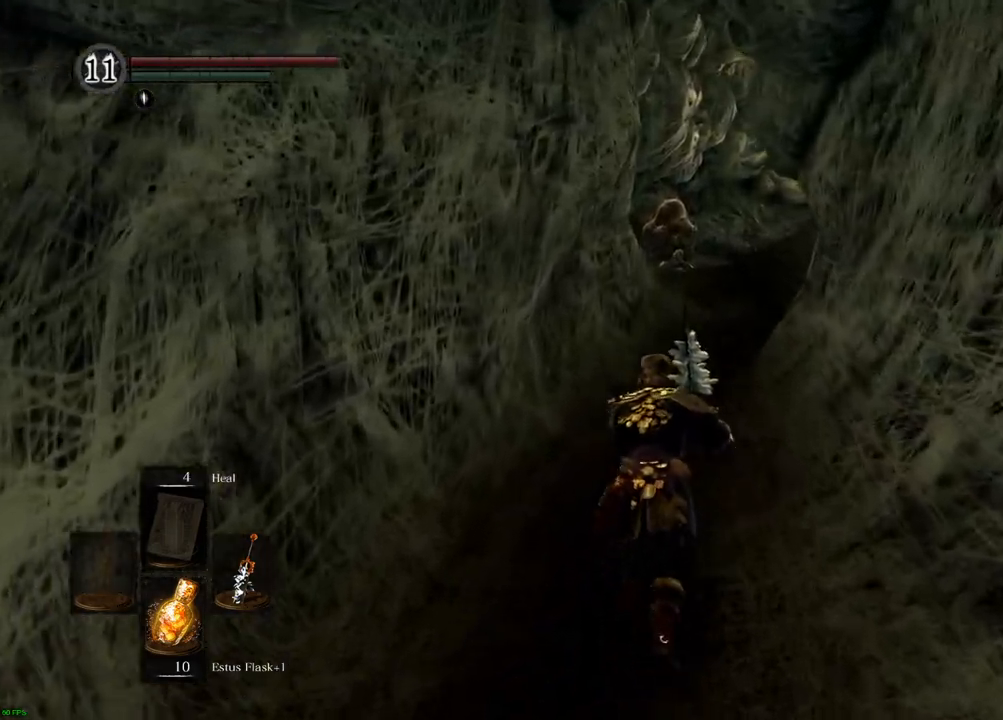
{"buttons": [], "left_stick": "up", "right_stick": "center", "events": []}
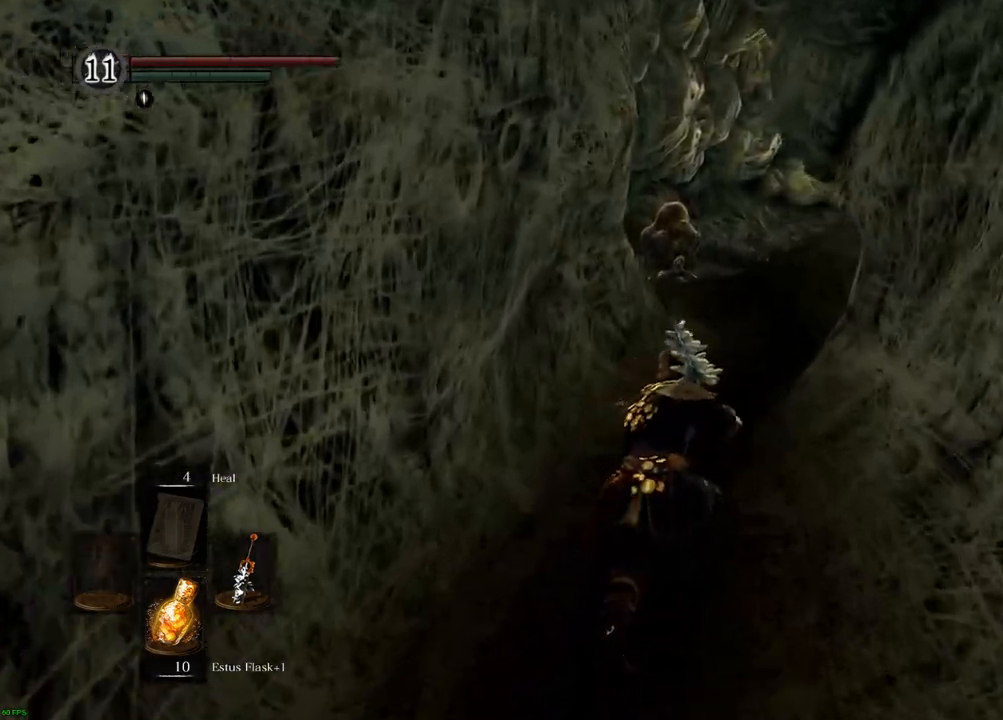
{"buttons": [], "left_stick": "up", "right_stick": "up-right", "events": [[500, "right_stick", "up-right"]]}
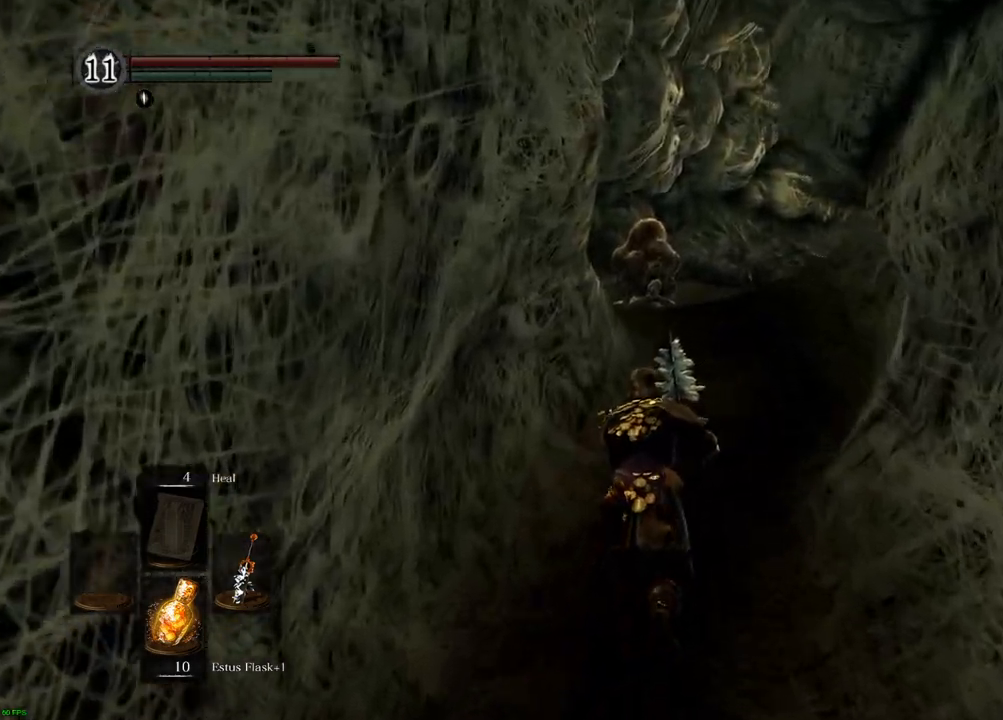
{"buttons": [], "left_stick": "up", "right_stick": "center", "events": [[183, "right_stick", "center"]]}
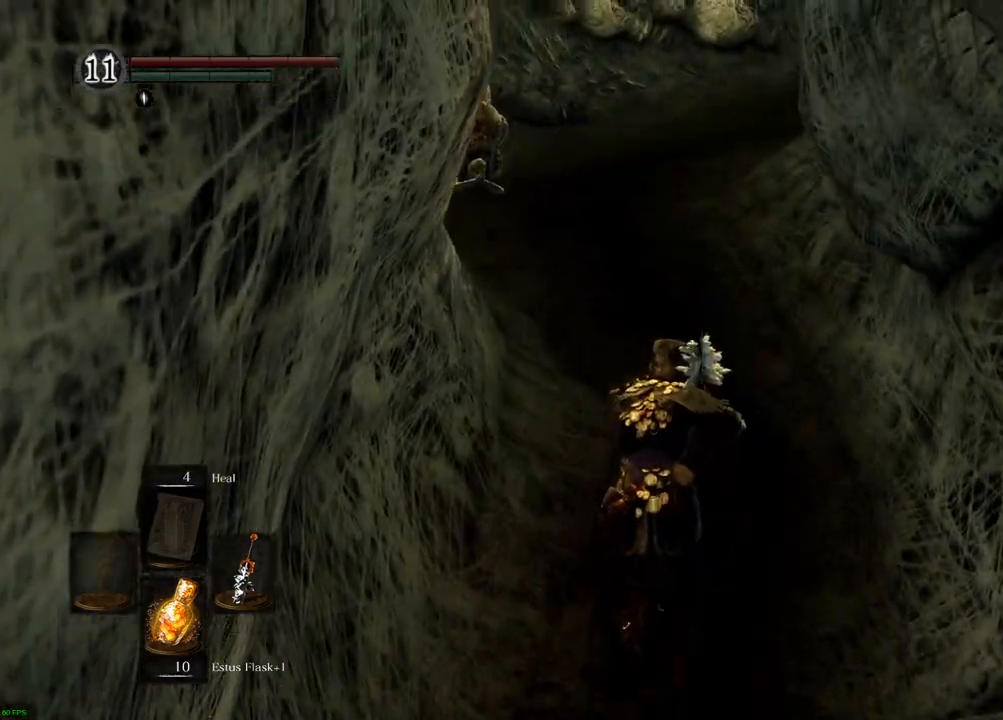
{"buttons": [], "left_stick": "up", "right_stick": "center", "events": [[317, "right_stick", "up-right"], [467, "right_stick", "center"]]}
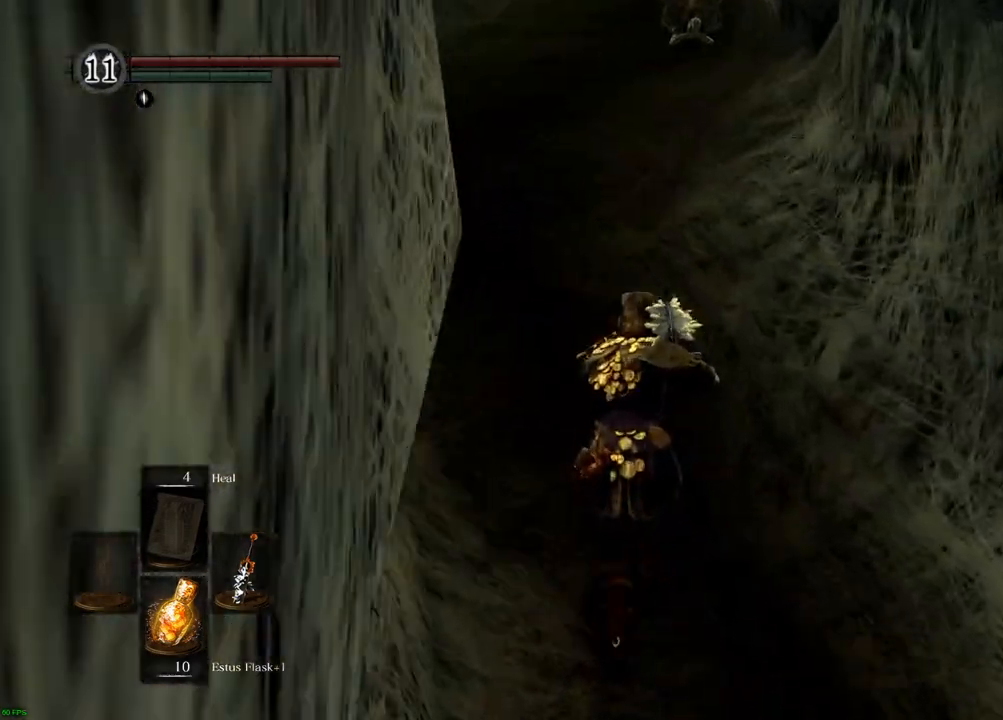
{"buttons": [], "left_stick": "up", "right_stick": "center", "events": []}
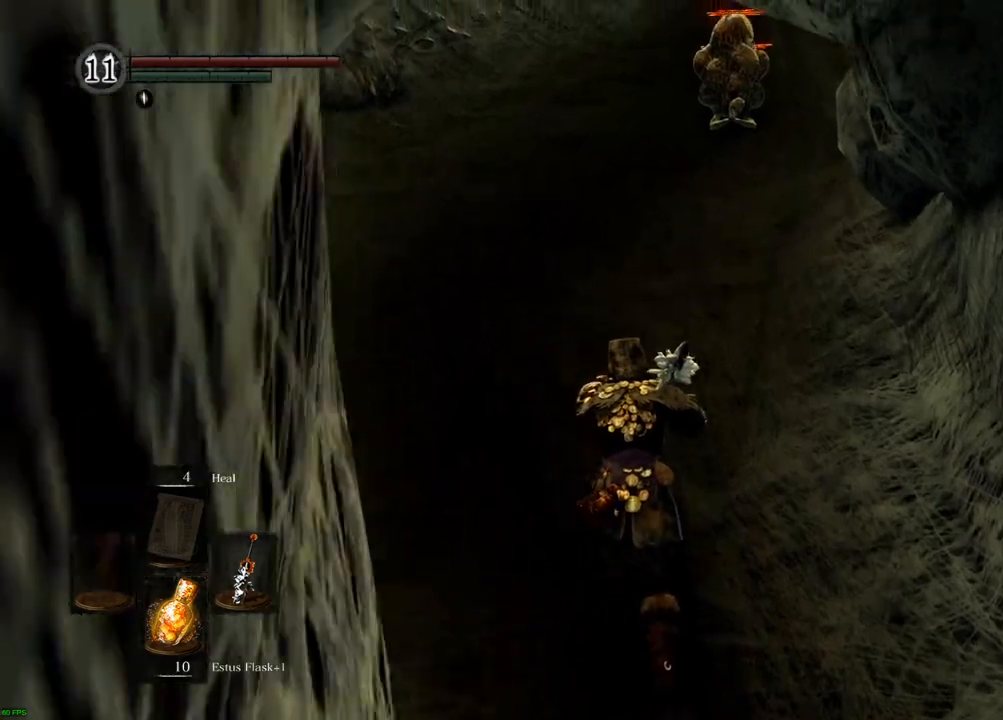
{"buttons": [], "left_stick": "up", "right_stick": "right", "events": [[333, "right_stick", "right"]]}
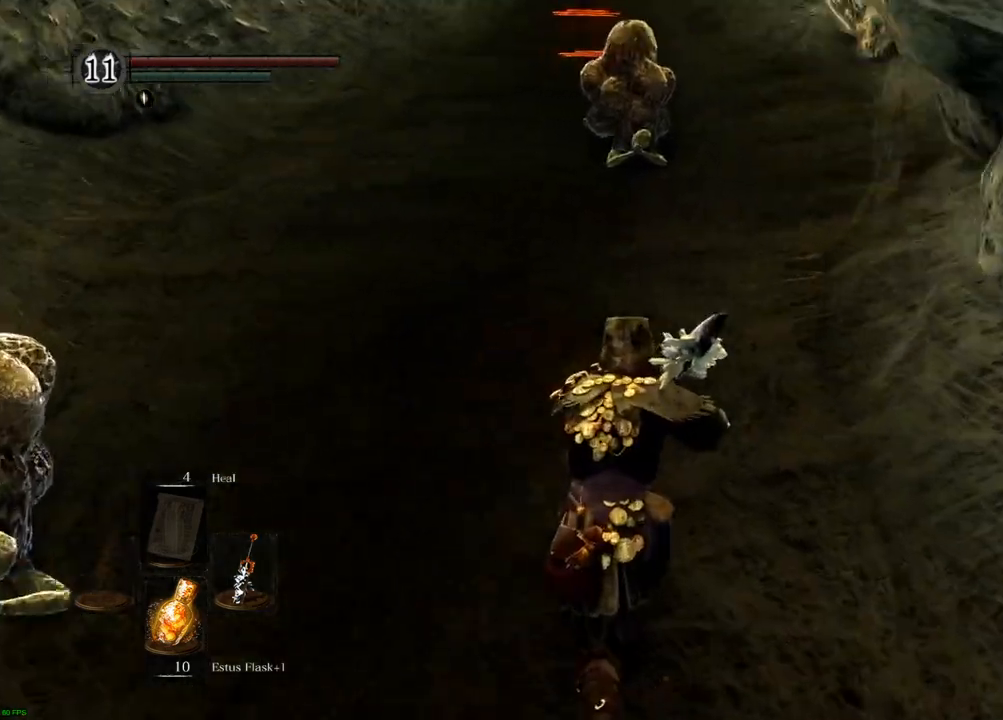
{"buttons": ["CROSS"], "left_stick": "up", "right_stick": "center", "events": [[33, "right_stick", "center"], [467, "CROSS", "down"]]}
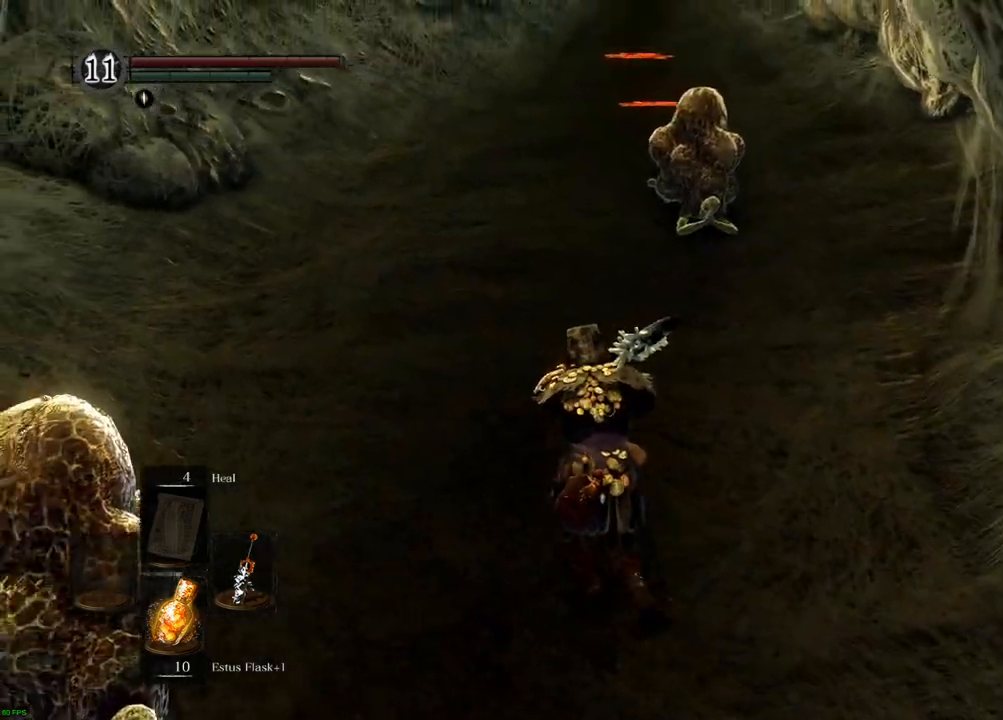
{"buttons": [], "left_stick": "center", "right_stick": "center", "events": [[17, "CROSS", "up"], [167, "right_stick", "down-right"], [350, "left_stick", "center"], [417, "right_stick", "center"]]}
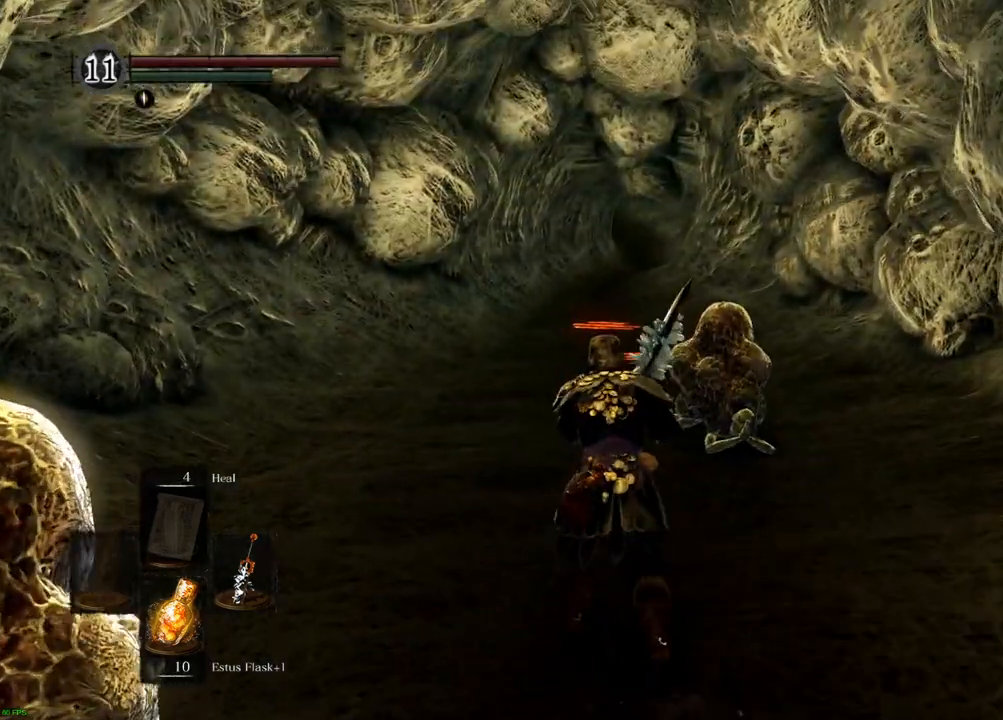
{"buttons": [], "left_stick": "up", "right_stick": "down", "events": [[233, "right_stick", "down"], [483, "left_stick", "up"]]}
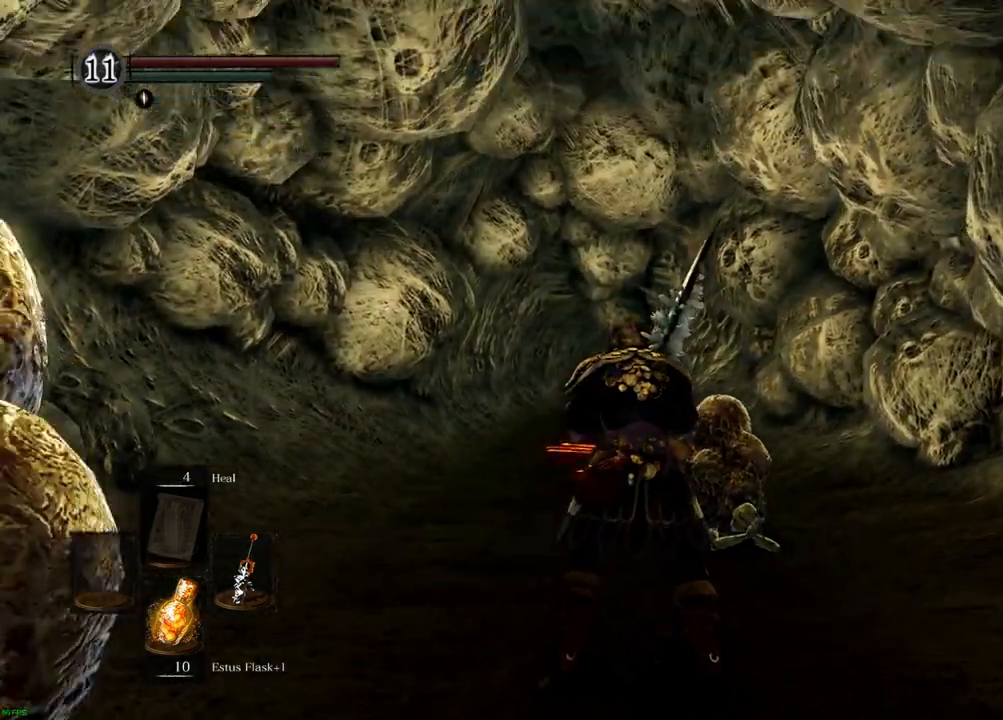
{"buttons": [], "left_stick": "up", "right_stick": "center", "events": [[67, "right_stick", "center"]]}
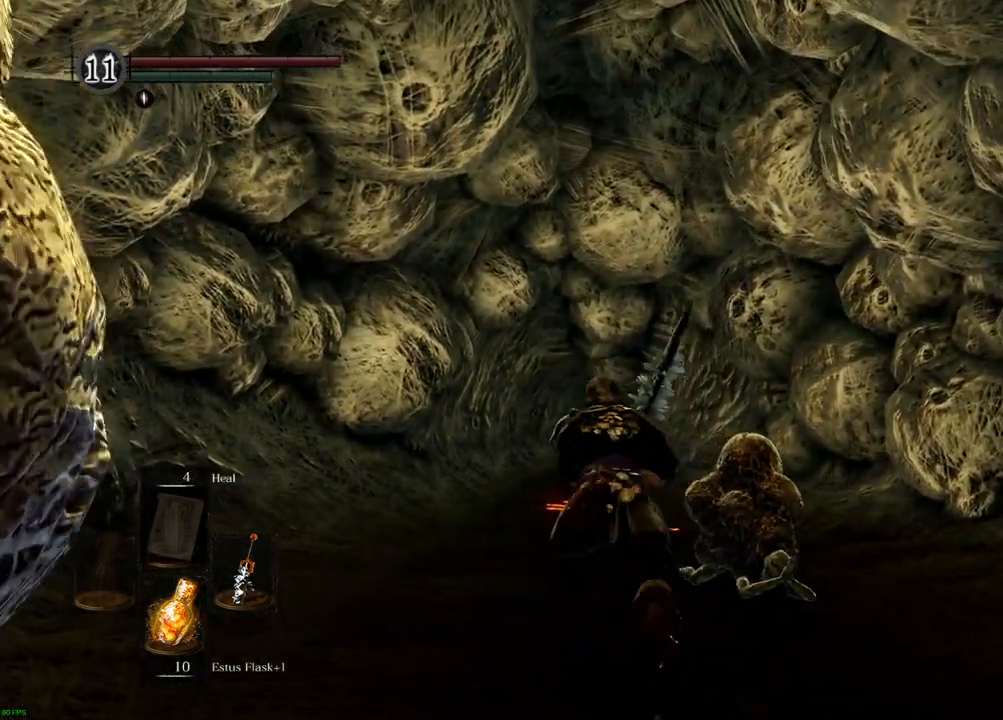
{"buttons": [], "left_stick": "up", "right_stick": "center", "events": [[150, "right_stick", "up"], [383, "right_stick", "center"]]}
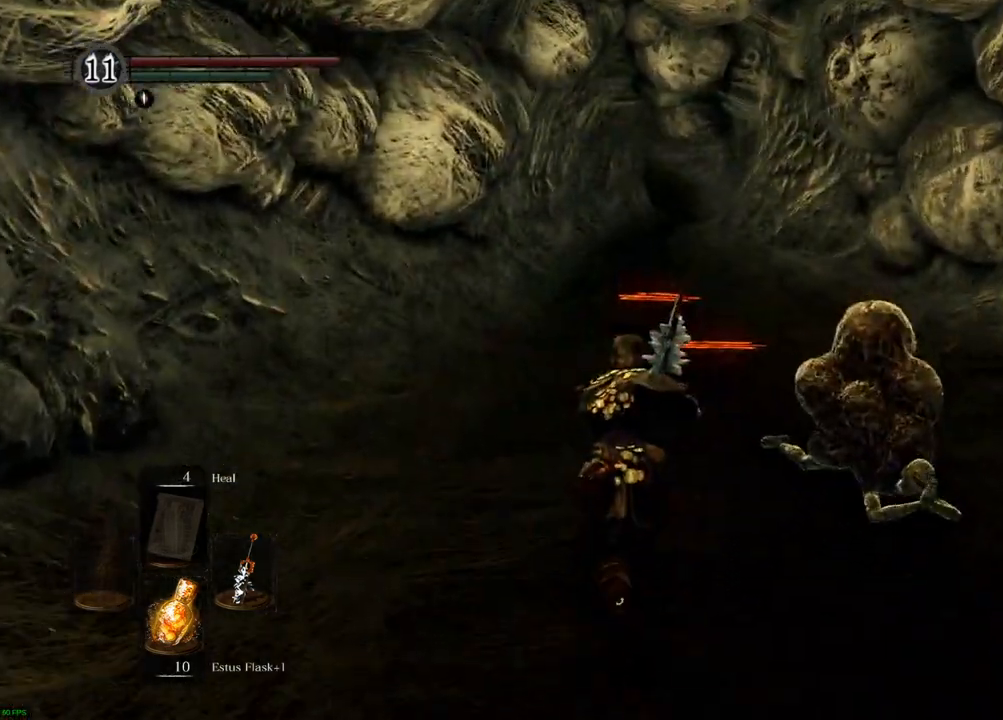
{"buttons": [], "left_stick": "up", "right_stick": "center", "events": []}
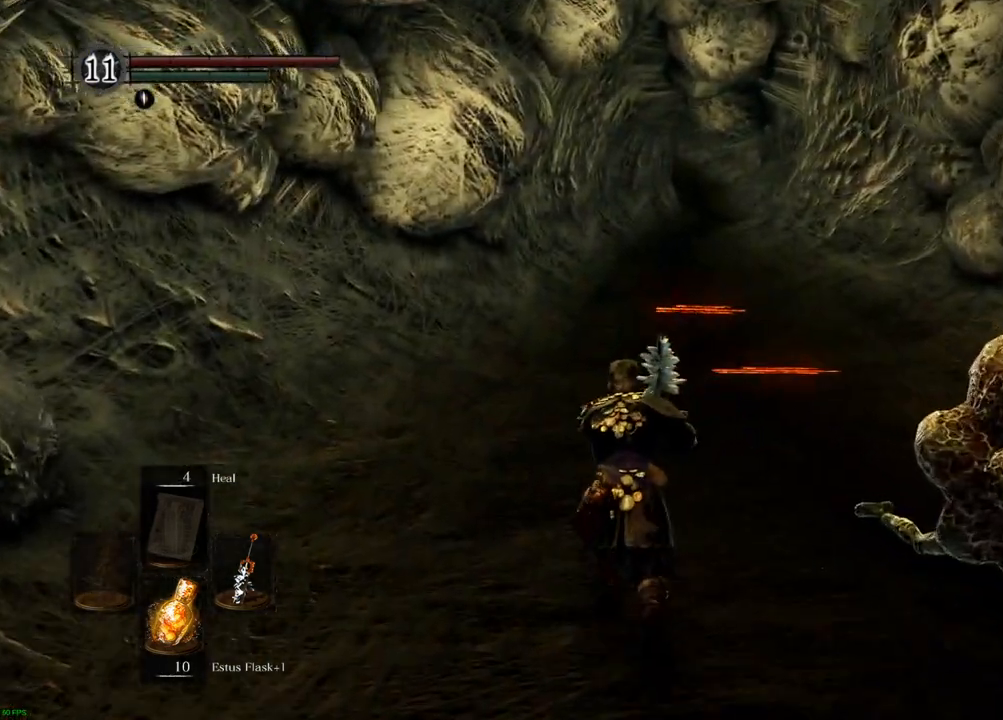
{"buttons": [], "left_stick": "up", "right_stick": "center", "events": [[167, "right_stick", "right"], [217, "right_stick", "center"]]}
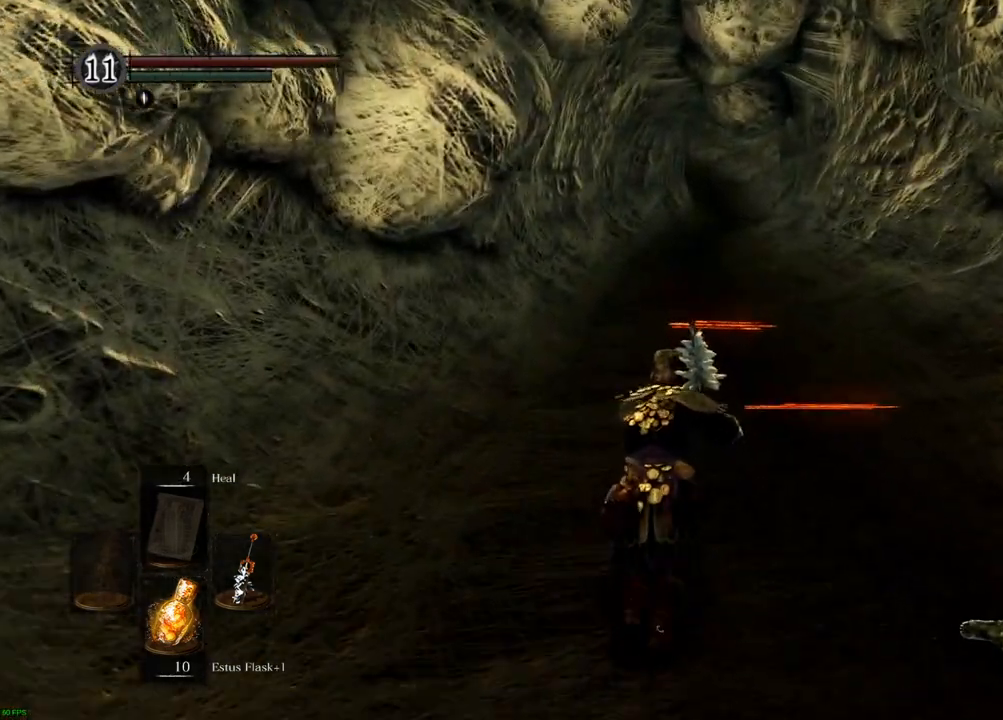
{"buttons": [], "left_stick": "up", "right_stick": "center"}
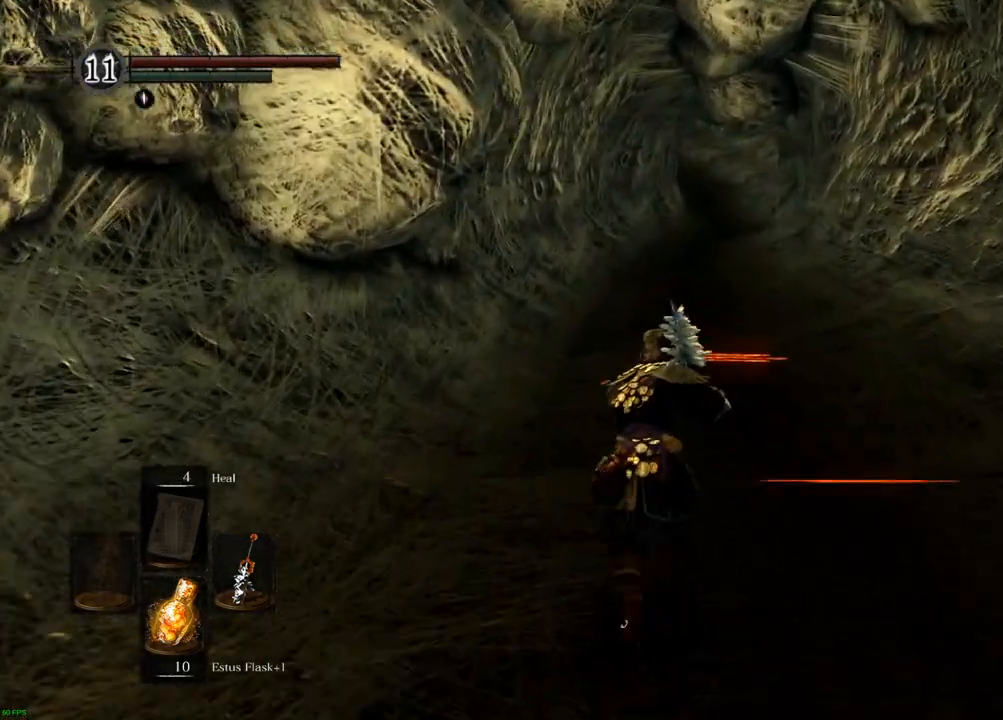
{"buttons": [], "left_stick": "up", "right_stick": "center", "events": []}
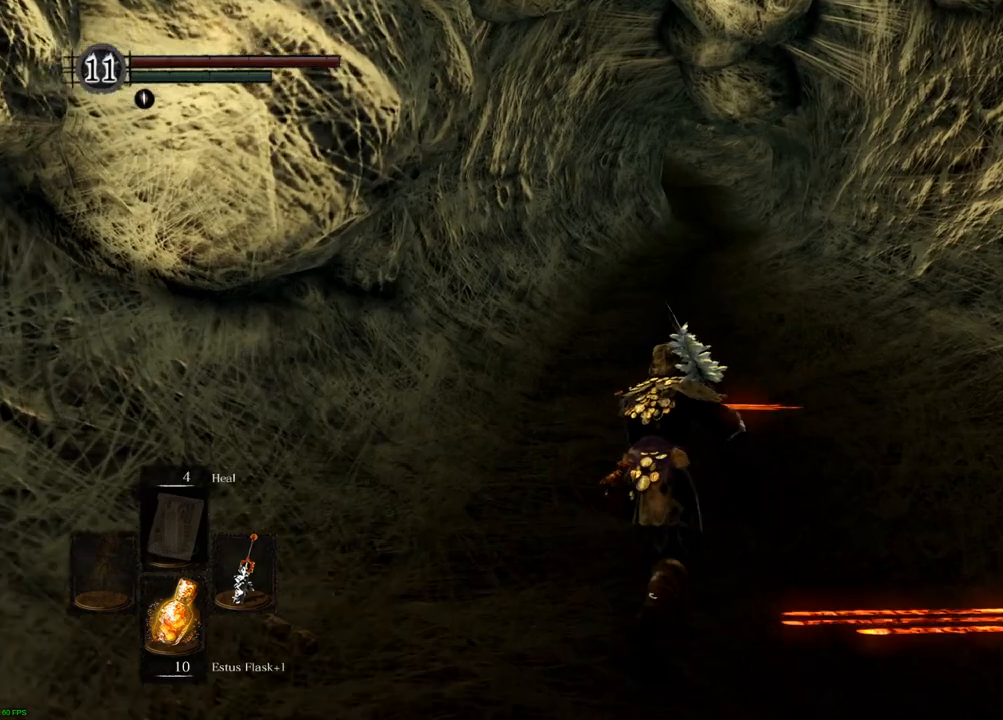
{"buttons": [], "left_stick": "up", "right_stick": "center", "events": []}
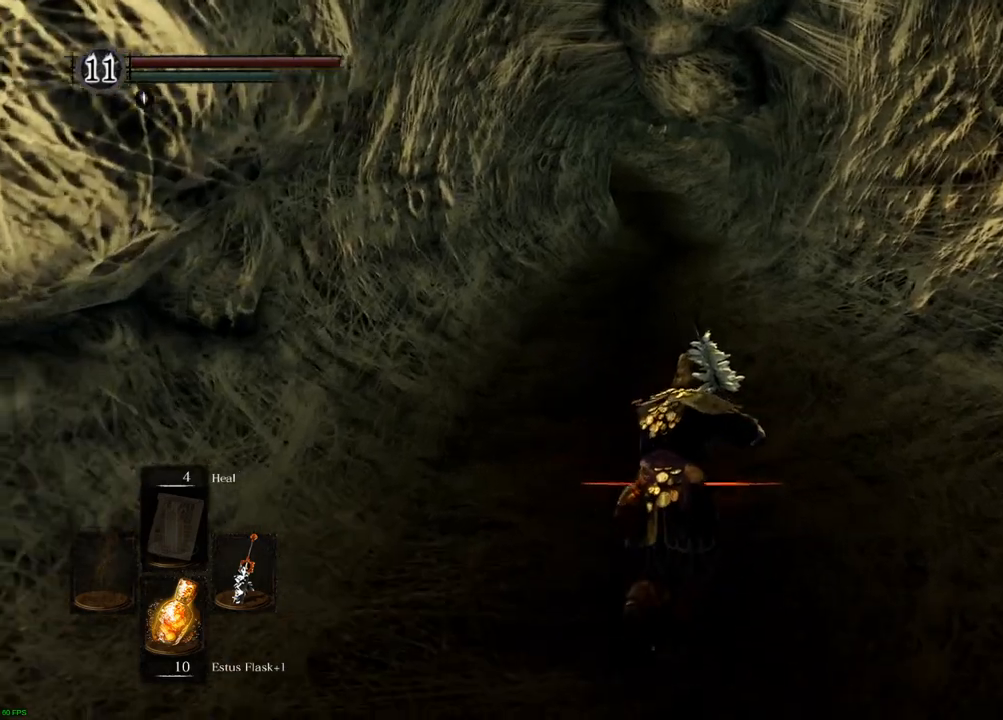
{"buttons": [], "left_stick": "up", "right_stick": "center", "events": []}
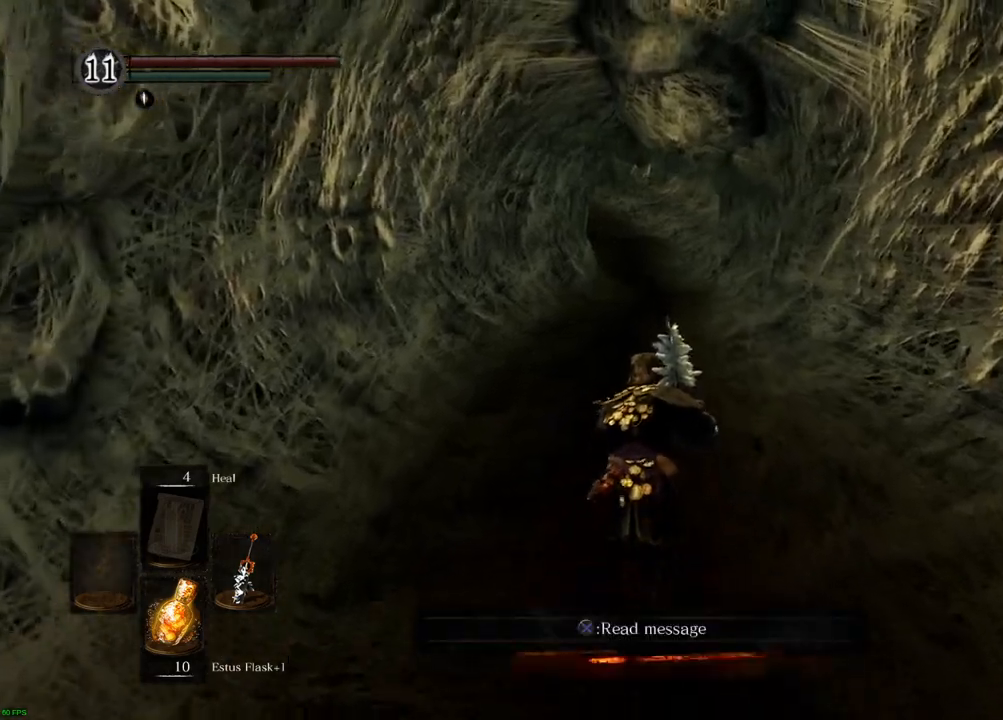
{"buttons": [], "left_stick": "center", "right_stick": "center", "events": [[167, "right_stick", "right"], [183, "left_stick", "center"], [333, "right_stick", "center"]]}
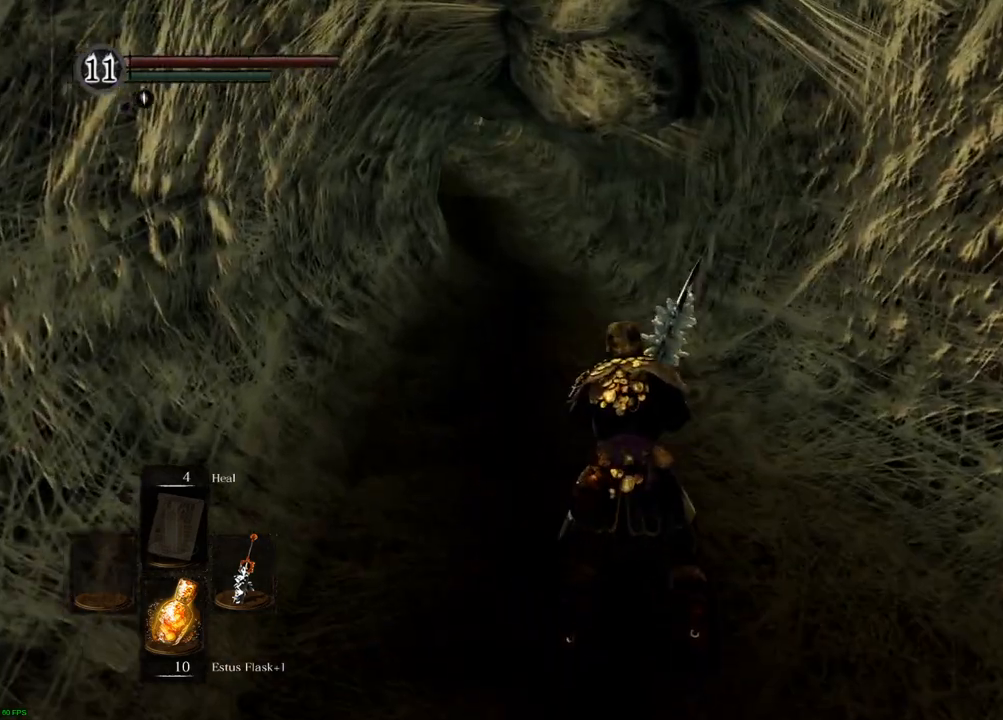
{"buttons": [], "left_stick": "up-left", "right_stick": "center", "events": [[50, "right_stick", "right"], [83, "left_stick", "up-left"], [317, "right_stick", "center"]]}
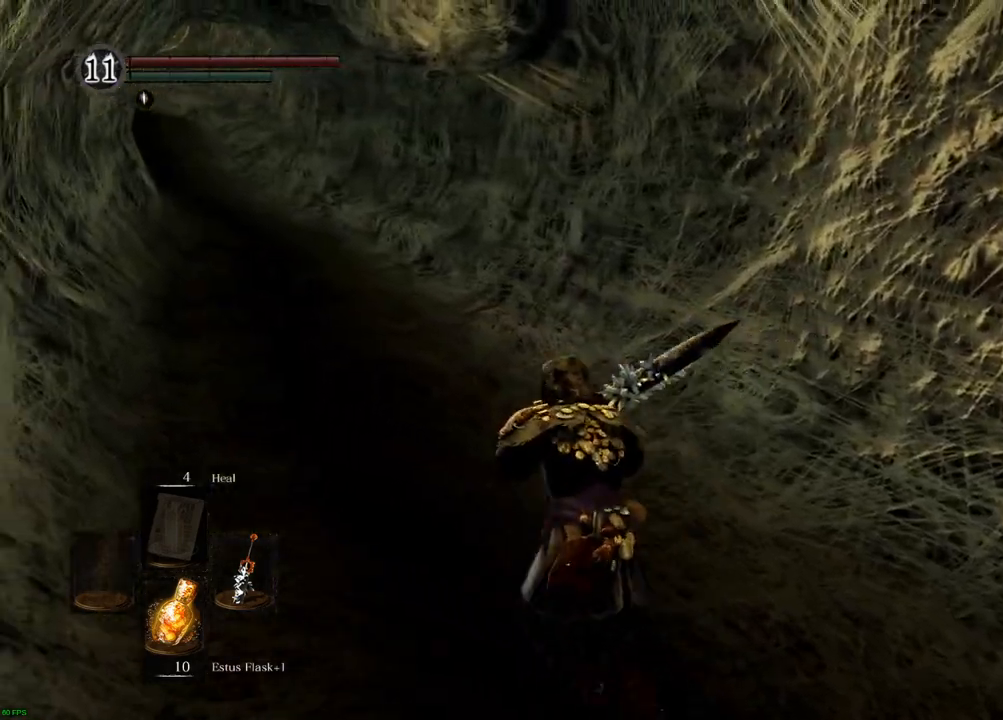
{"buttons": [], "left_stick": "up", "right_stick": "center", "events": [[417, "left_stick", "up"]]}
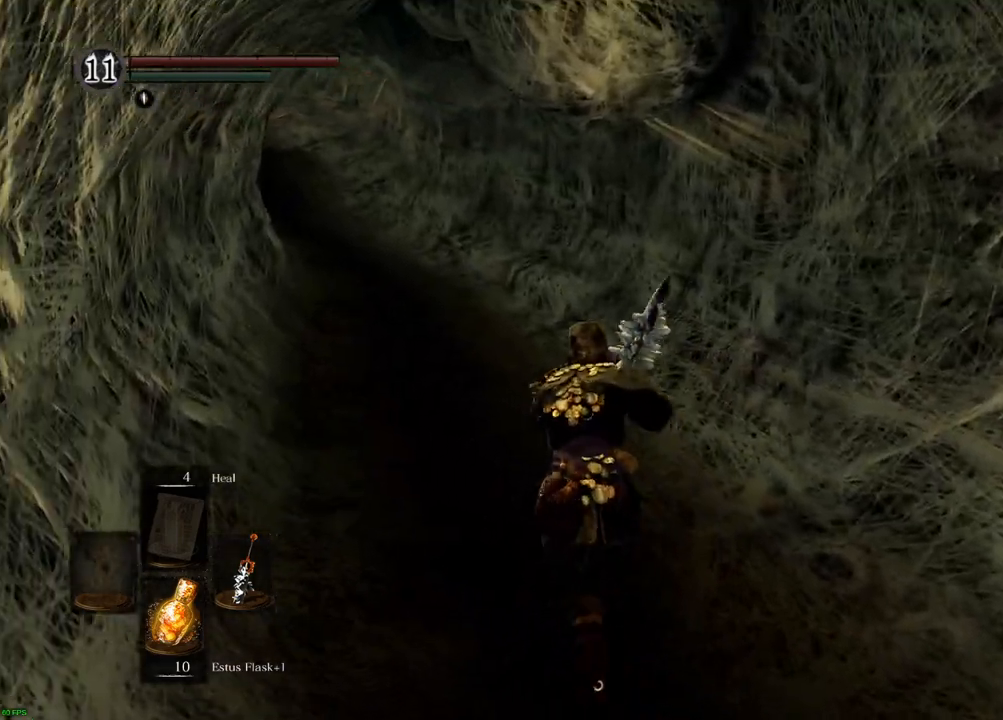
{"buttons": ["CROSS"], "left_stick": "center", "right_stick": "center", "events": [[33, "left_stick", "center"], [500, "CROSS", "down"]]}
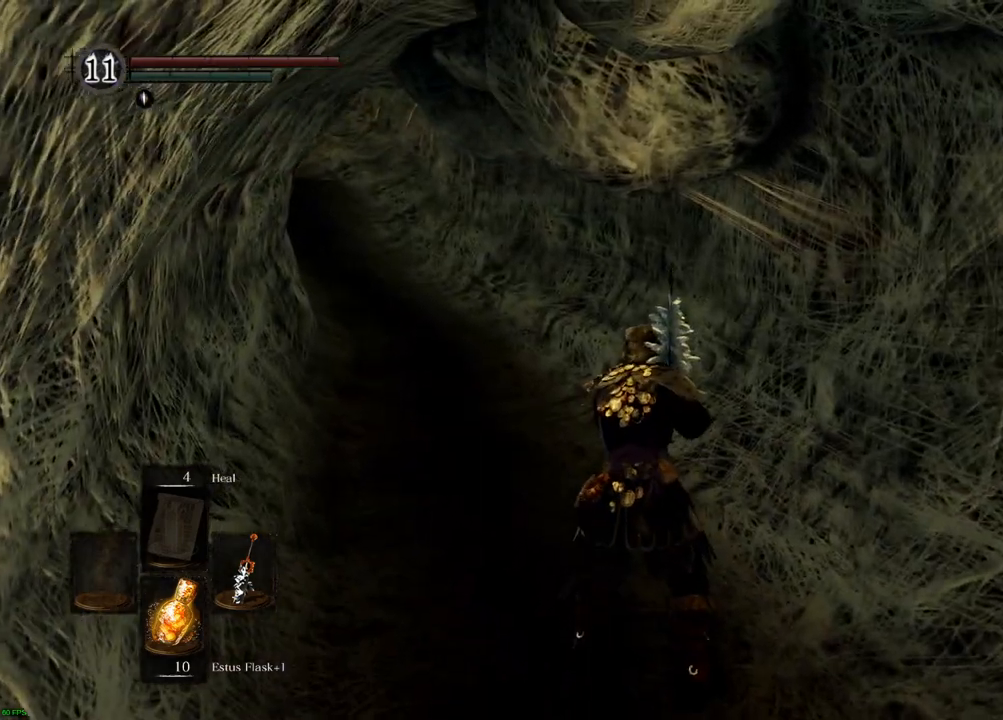
{"buttons": [], "left_stick": "center", "right_stick": "center", "events": [[67, "CROSS", "up"]]}
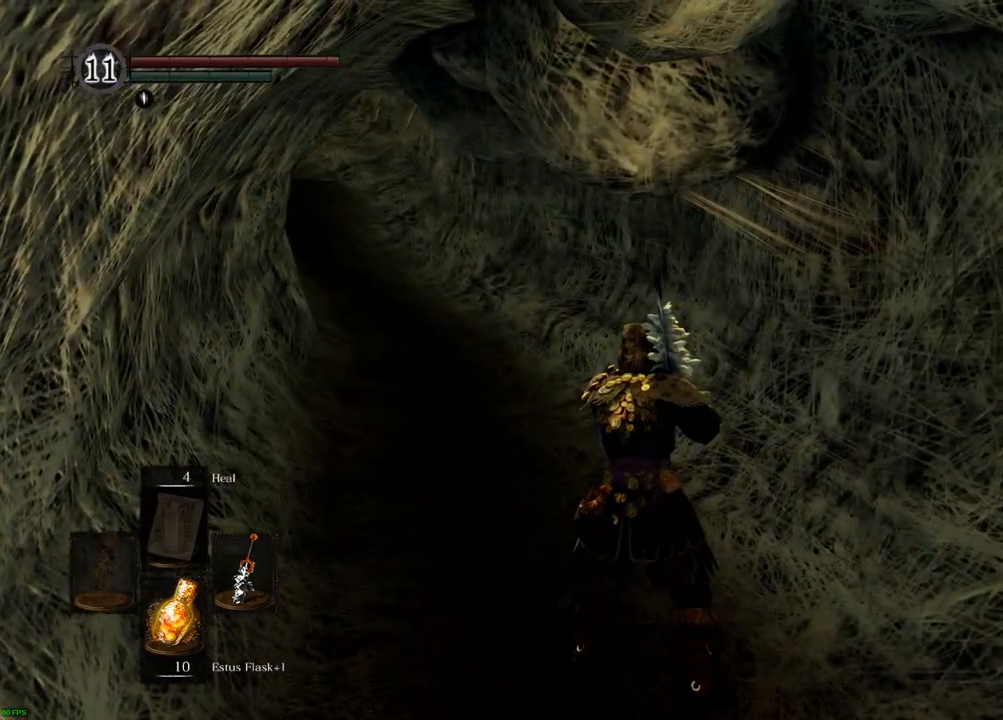
{"buttons": [], "left_stick": "center", "right_stick": "right", "events": [[133, "right_stick", "right"]]}
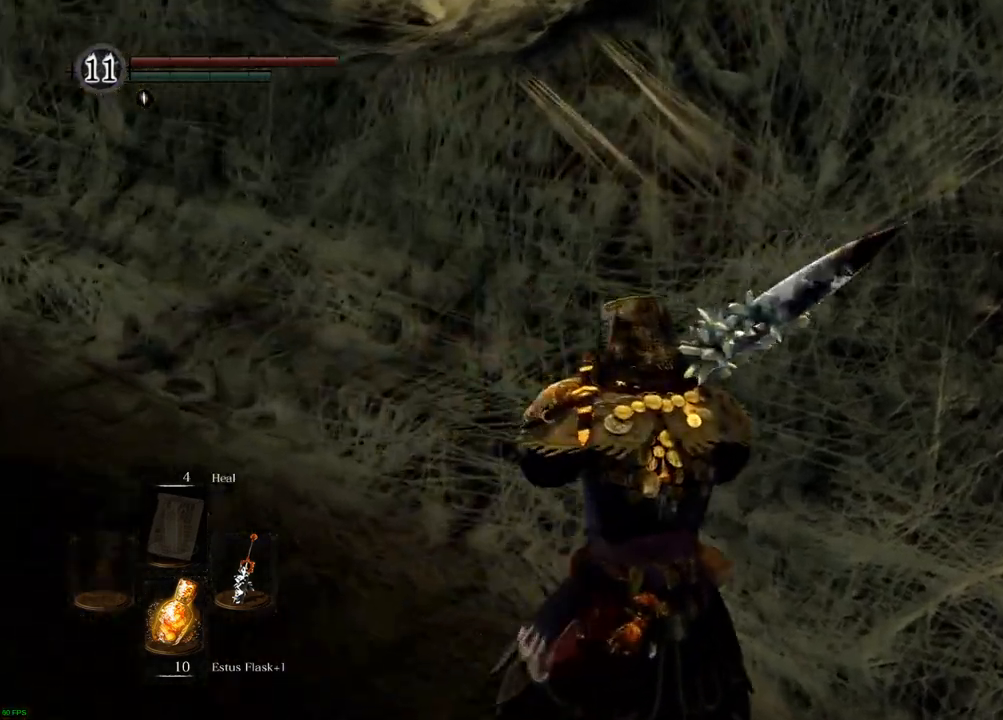
{"buttons": [], "left_stick": "center", "right_stick": "center", "events": [[483, "right_stick", "center"]]}
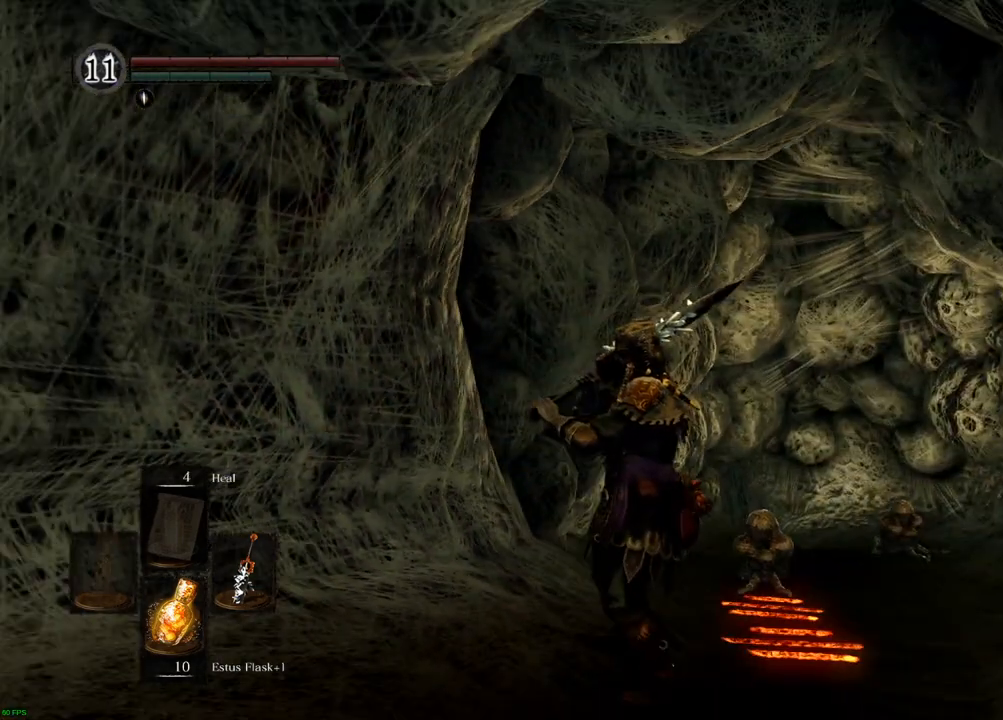
{"buttons": [], "left_stick": "center", "right_stick": "center", "events": []}
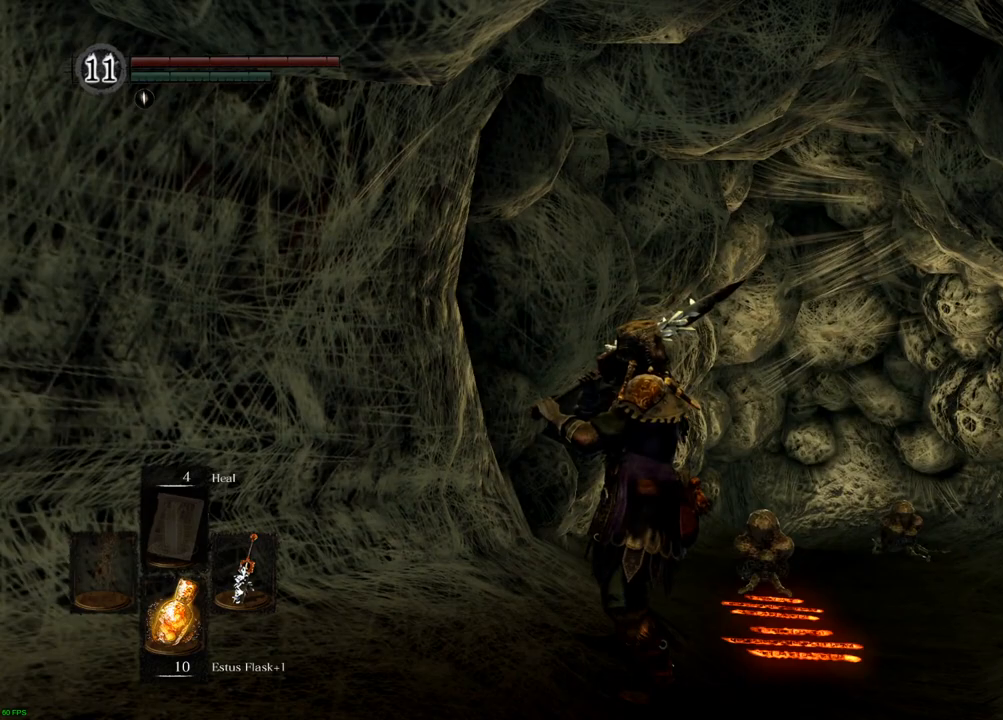
{"buttons": [], "left_stick": "center", "right_stick": "center", "events": []}
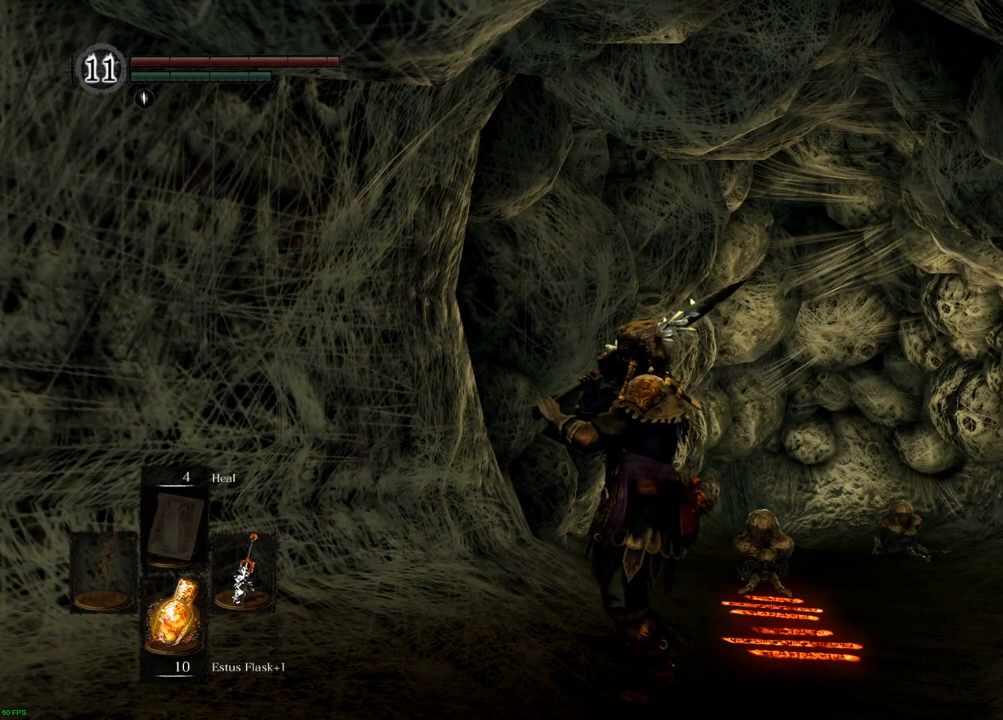
{"buttons": [], "left_stick": "center", "right_stick": "center", "events": []}
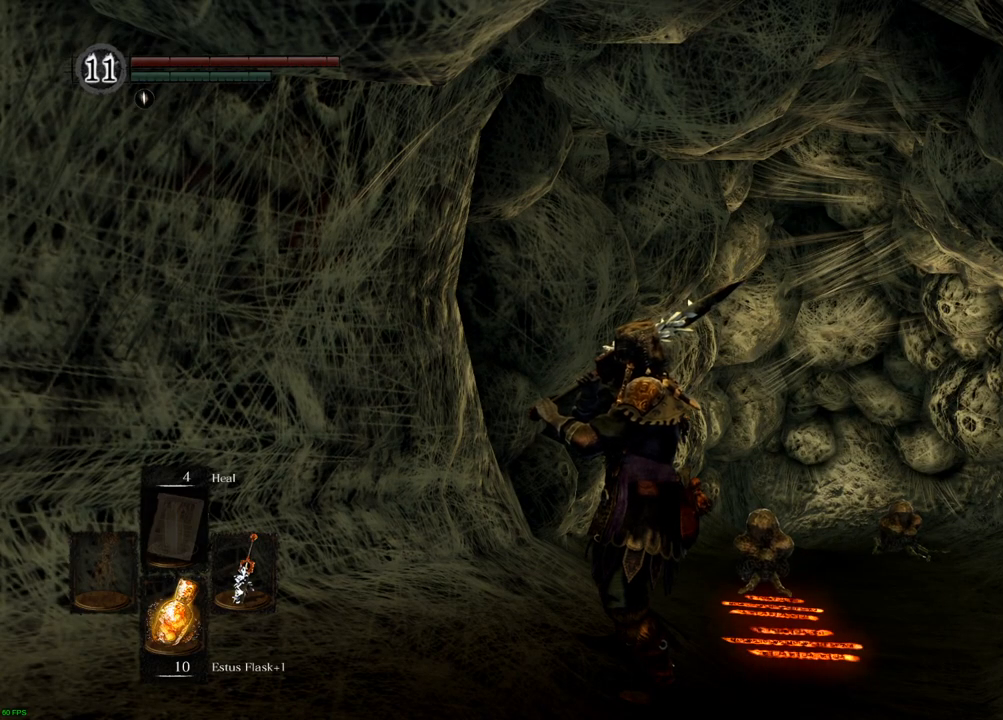
{"buttons": [], "left_stick": "up-left", "right_stick": "left", "events": [[150, "left_stick", "up-left"], [150, "right_stick", "left"]]}
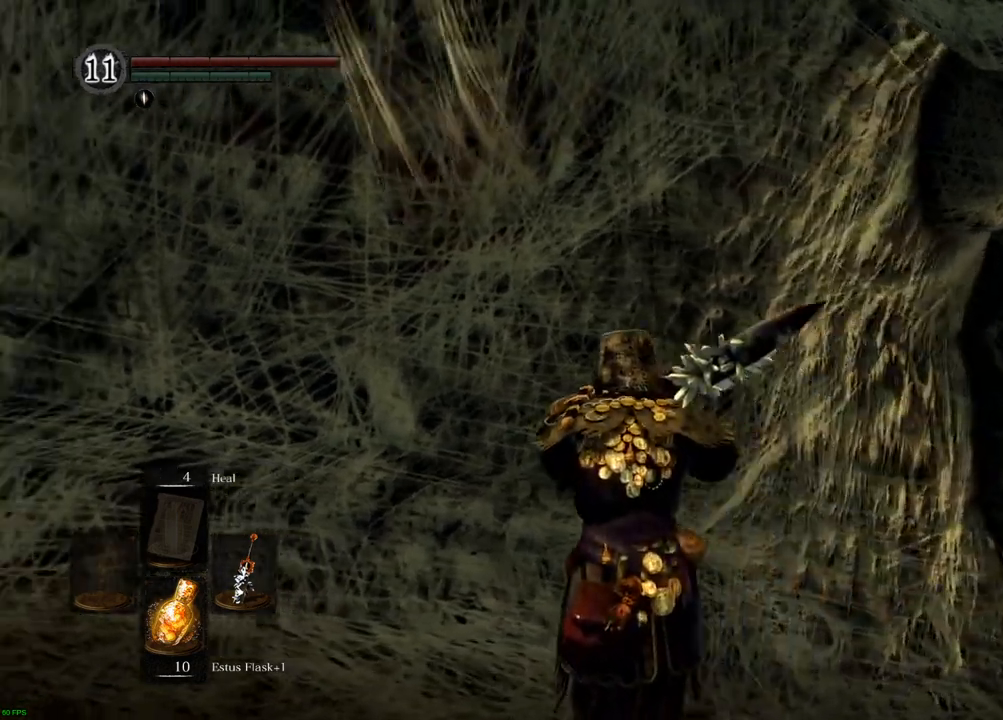
{"buttons": [], "left_stick": "up", "right_stick": "center"}